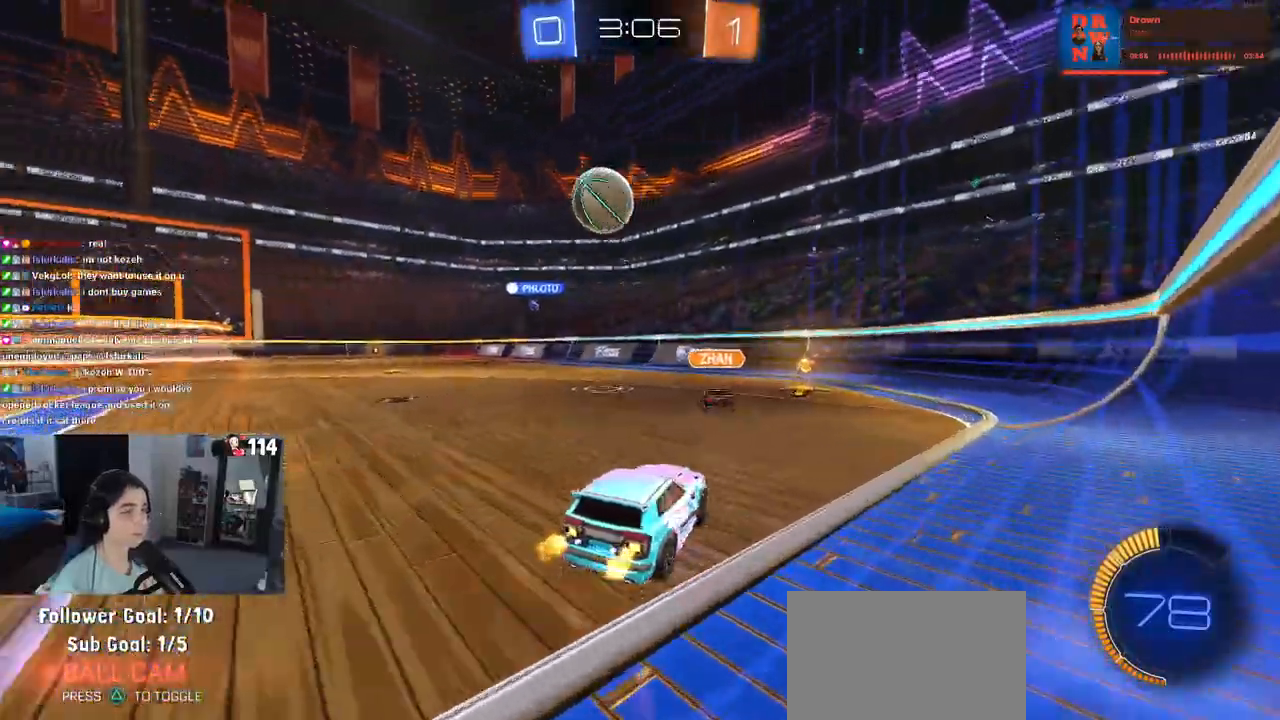
Gameplay with a controller (PlayStation layout); each line is a JSON object with the inputs held at the frame after it. "events" lists button and stick changes between this image and that frame as [ms after this image, input, new state], when the widget could be followed in between. Not read: R2.
{"buttons": [], "left_stick": "left", "right_stick": "center", "events": [[100, "left_stick", "center"], [317, "left_stick", "left"]]}
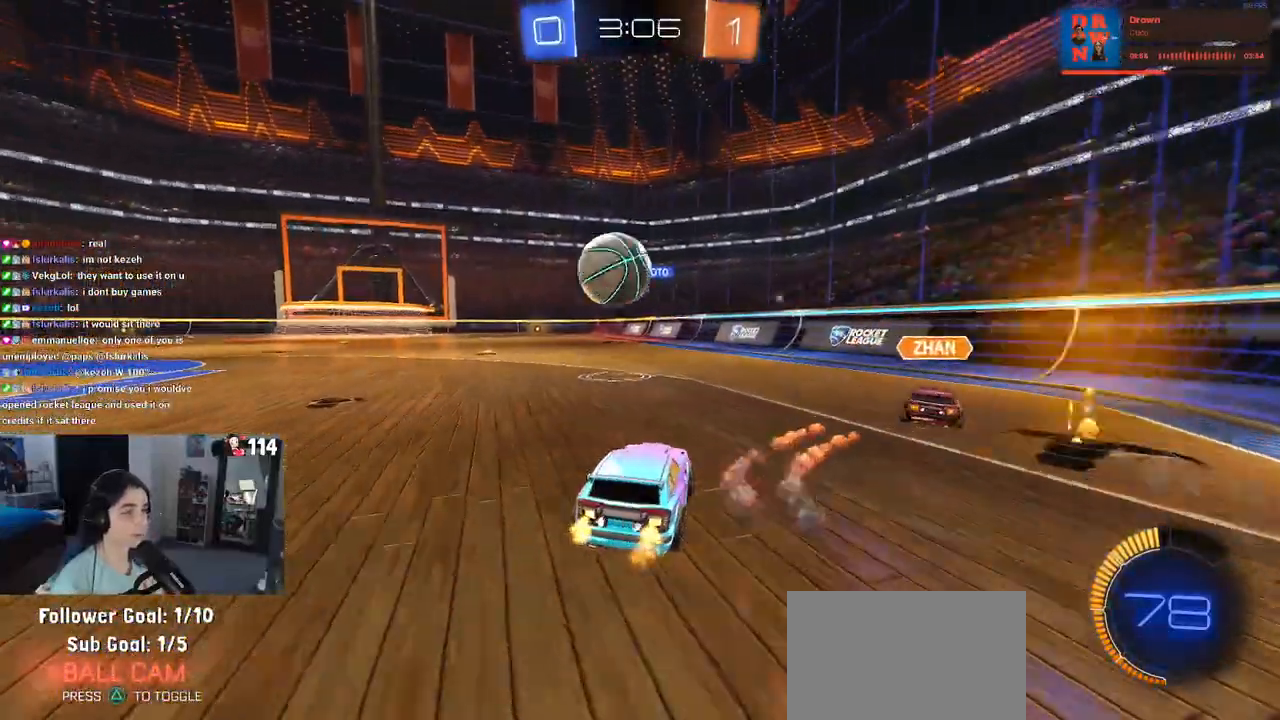
{"buttons": [], "left_stick": "center", "right_stick": "center", "events": [[17, "left_stick", "center"], [167, "left_stick", "left"], [317, "left_stick", "center"]]}
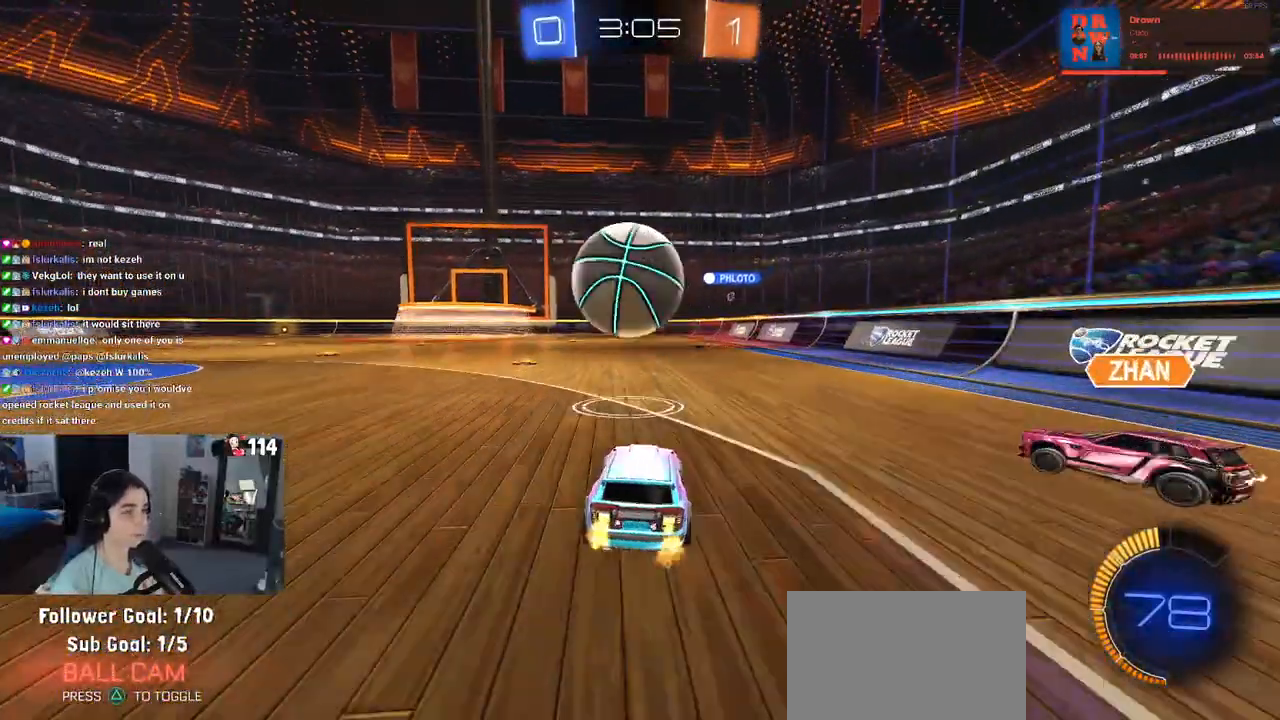
{"buttons": ["L1", "R1"], "left_stick": "down-right", "right_stick": "center", "events": [[17, "left_stick", "down-left"], [33, "CROSS", "down"], [183, "CROSS", "up"], [200, "left_stick", "center"], [233, "CROSS", "down"], [283, "left_stick", "down"], [433, "CROSS", "up"], [433, "L1", "down"], [433, "left_stick", "down-right"], [483, "R1", "down"]]}
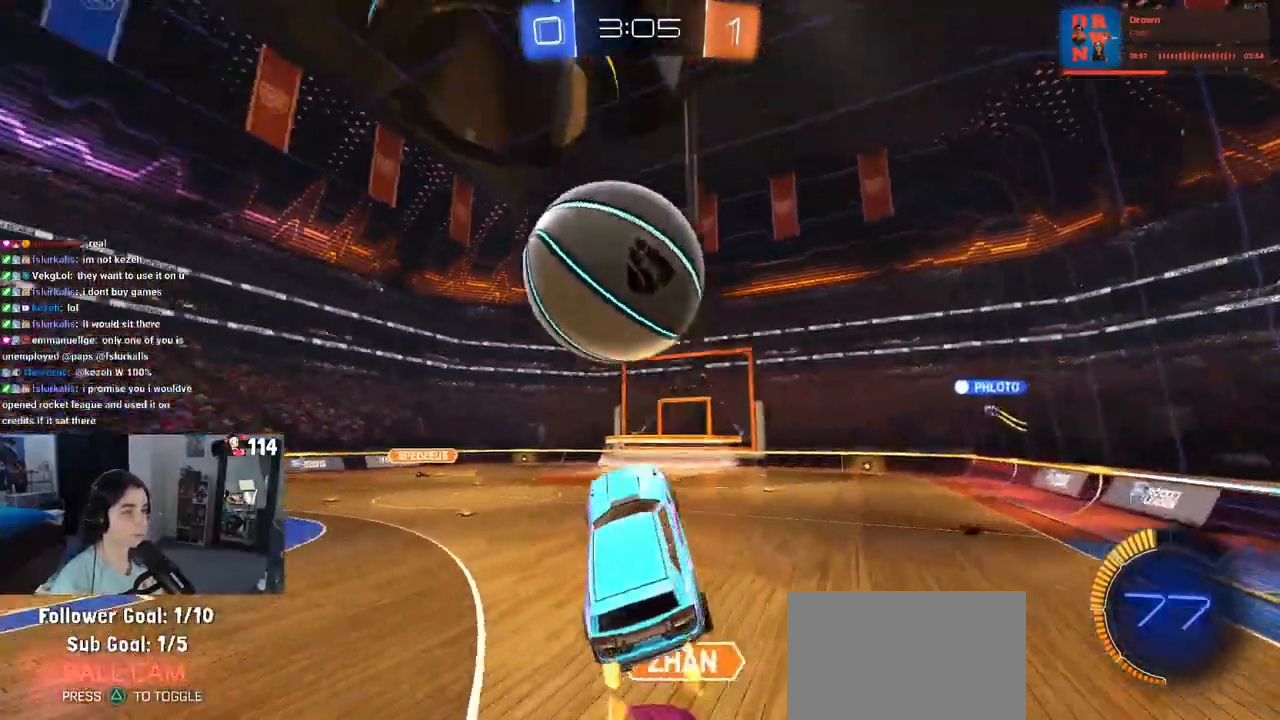
{"buttons": ["L1", "R1"], "left_stick": "left", "right_stick": "center", "events": [[183, "left_stick", "up-right"], [333, "left_stick", "up-left"], [417, "left_stick", "left"]]}
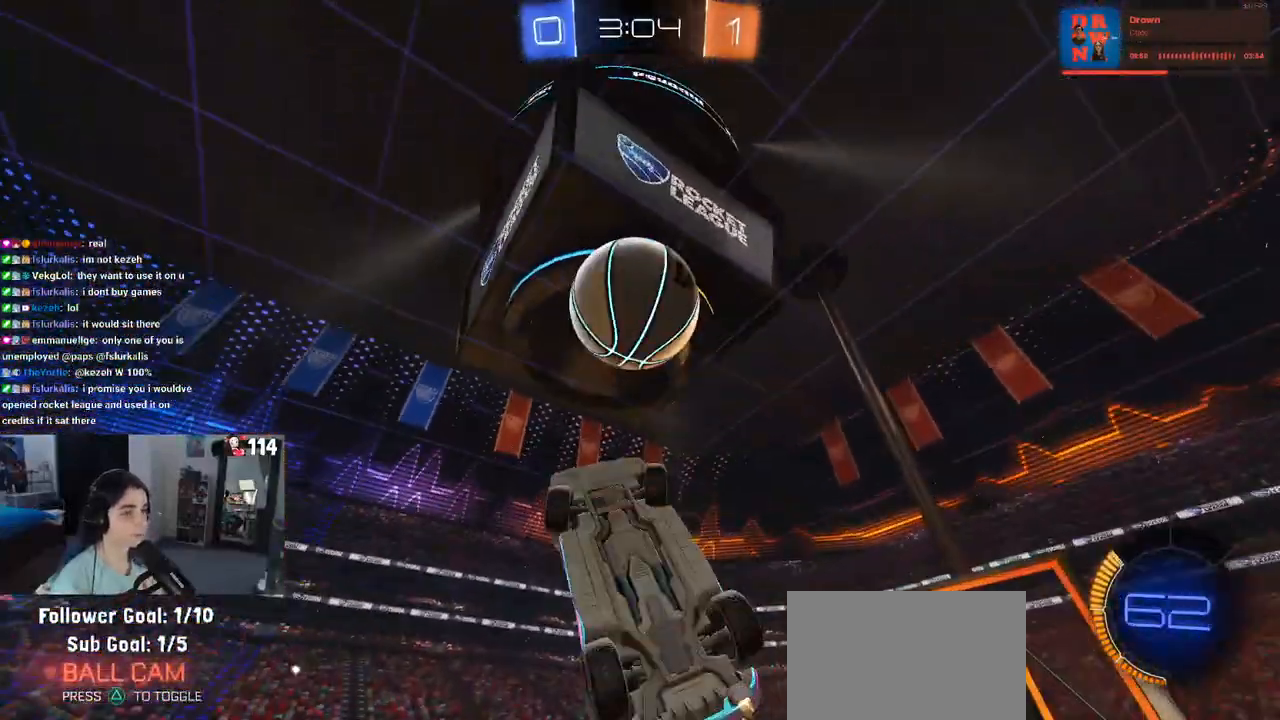
{"buttons": ["L1", "R1"], "left_stick": "left", "right_stick": "center", "events": [[17, "left_stick", "down-left"], [200, "left_stick", "center"], [267, "left_stick", "down"], [317, "R1", "up"], [333, "left_stick", "left"], [450, "R1", "down"]]}
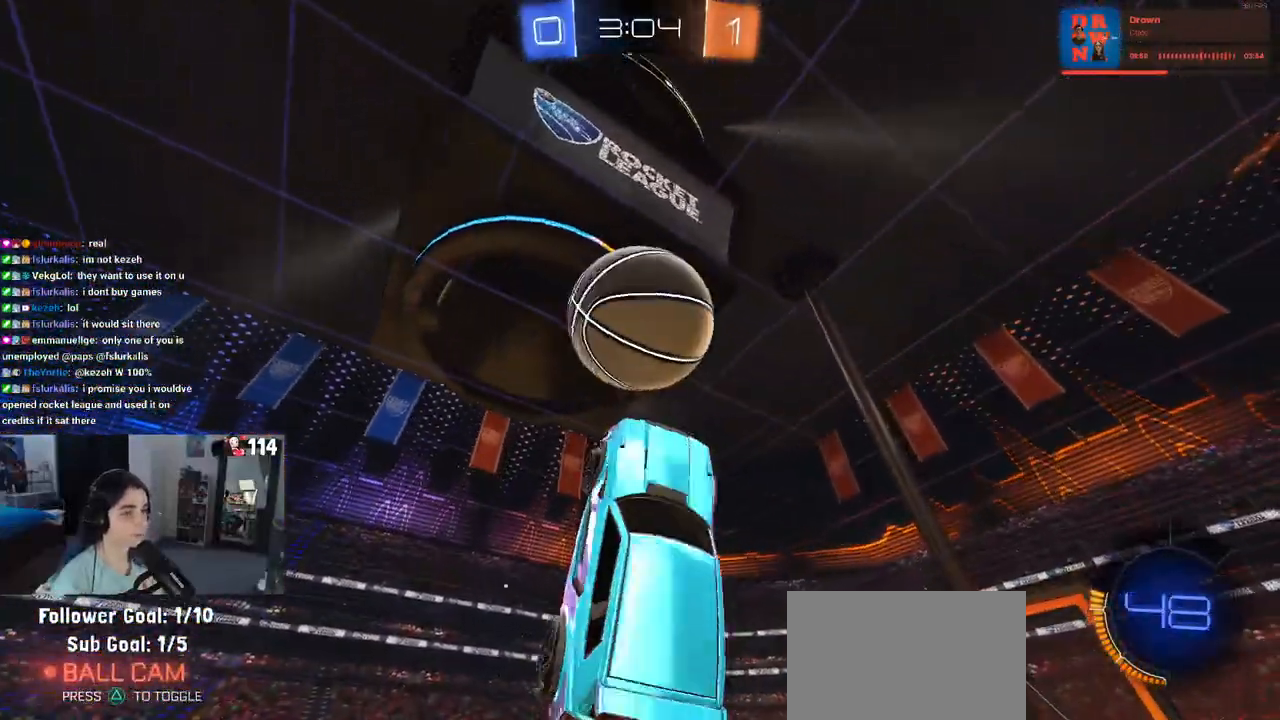
{"buttons": [], "left_stick": "down-left", "right_stick": "center", "events": [[17, "left_stick", "down-left"], [150, "R1", "up"], [283, "L1", "up"]]}
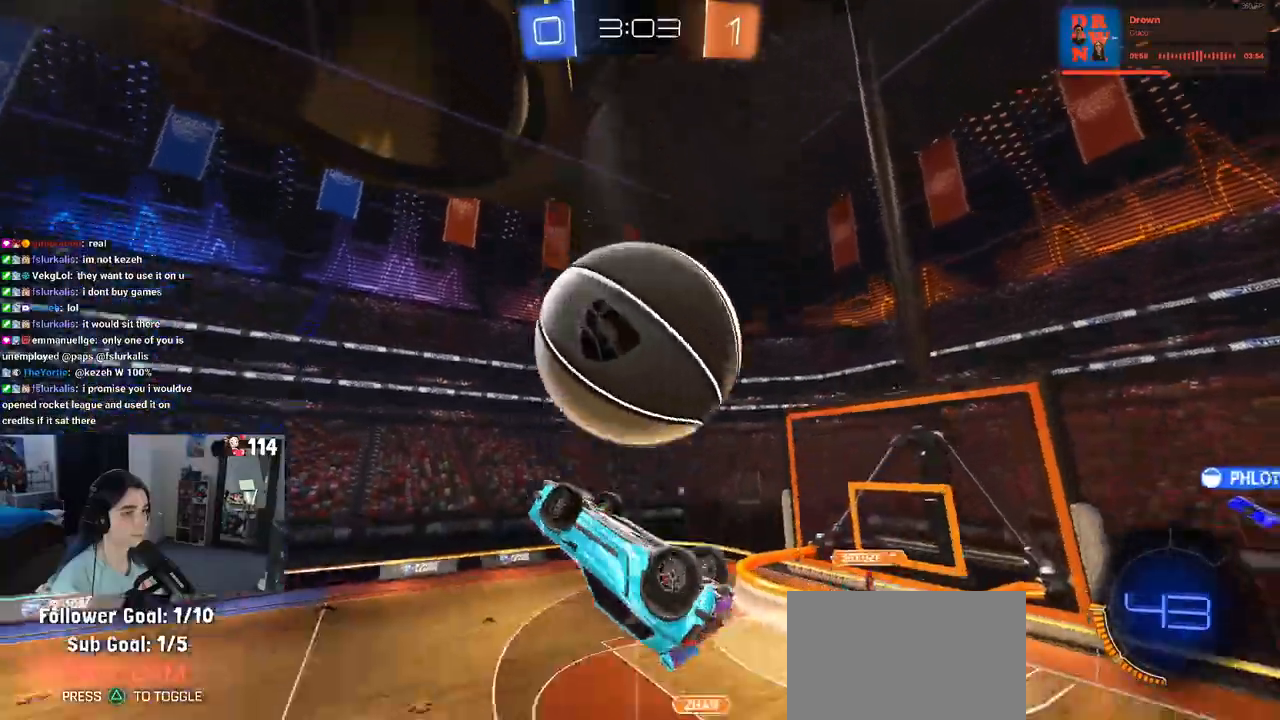
{"buttons": ["L1"], "left_stick": "down-left", "right_stick": "center", "events": [[67, "R1", "down"], [67, "left_stick", "up-left"], [200, "R1", "up"], [200, "left_stick", "center"], [367, "L1", "down"], [367, "left_stick", "down-left"]]}
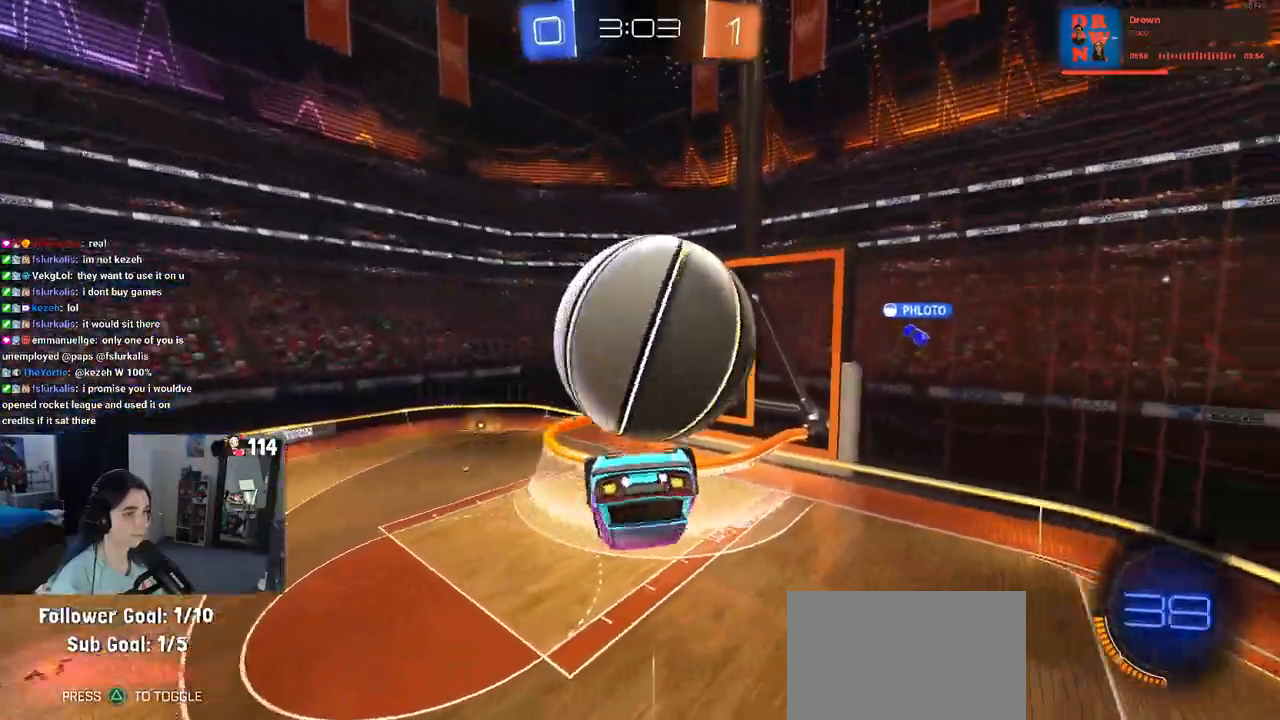
{"buttons": ["R1"], "left_stick": "down", "right_stick": "center", "events": [[33, "L1", "up"], [33, "left_stick", "center"], [83, "left_stick", "up"], [150, "CROSS", "down"], [267, "CROSS", "up"], [267, "left_stick", "center"], [367, "R1", "down"], [383, "left_stick", "down"]]}
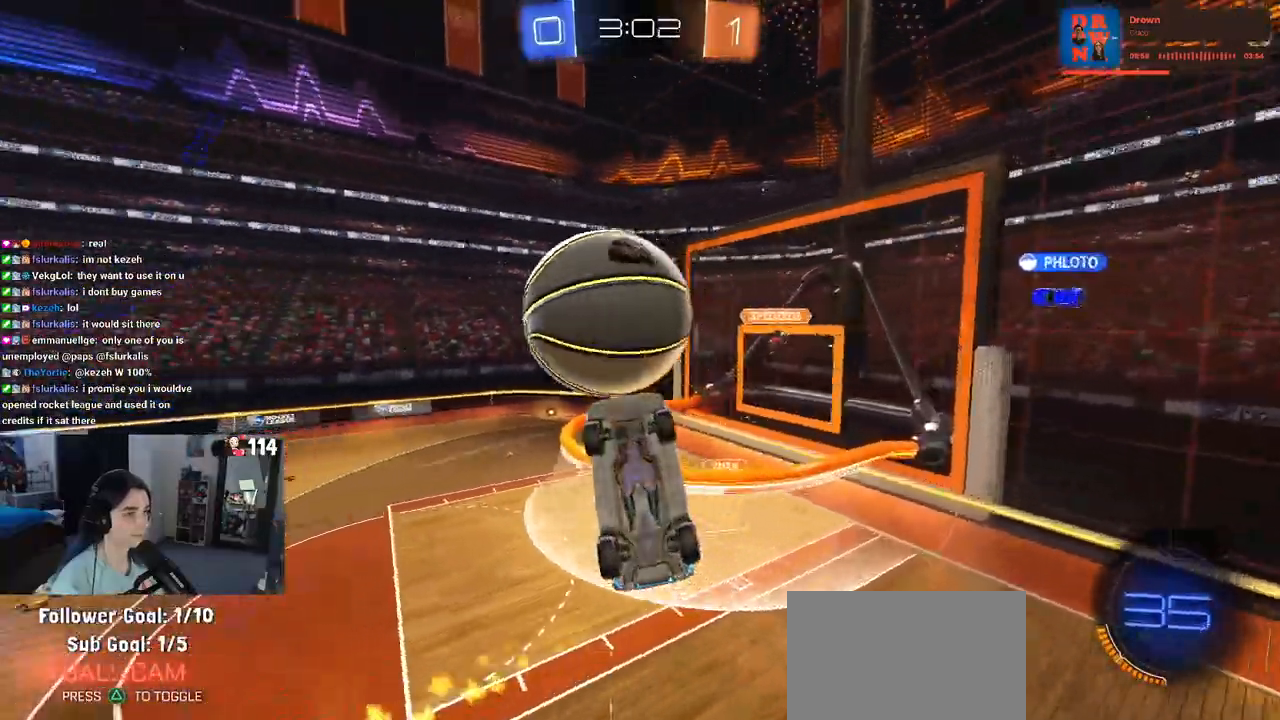
{"buttons": [], "left_stick": "down-left", "right_stick": "center", "events": [[483, "left_stick", "down-left"], [500, "R1", "up"]]}
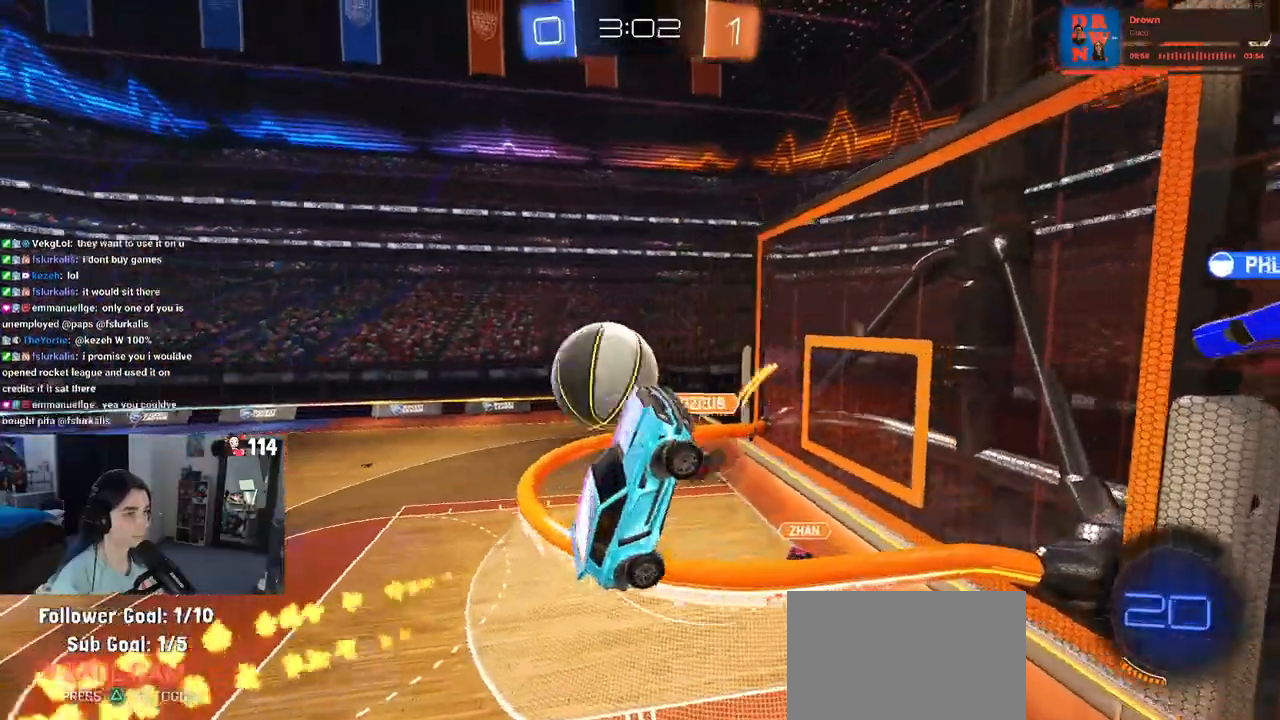
{"buttons": ["SQUARE"], "left_stick": "up-right", "right_stick": "center", "events": [[17, "left_stick", "left"], [383, "left_stick", "up"], [433, "left_stick", "up-right"], [483, "SQUARE", "down"]]}
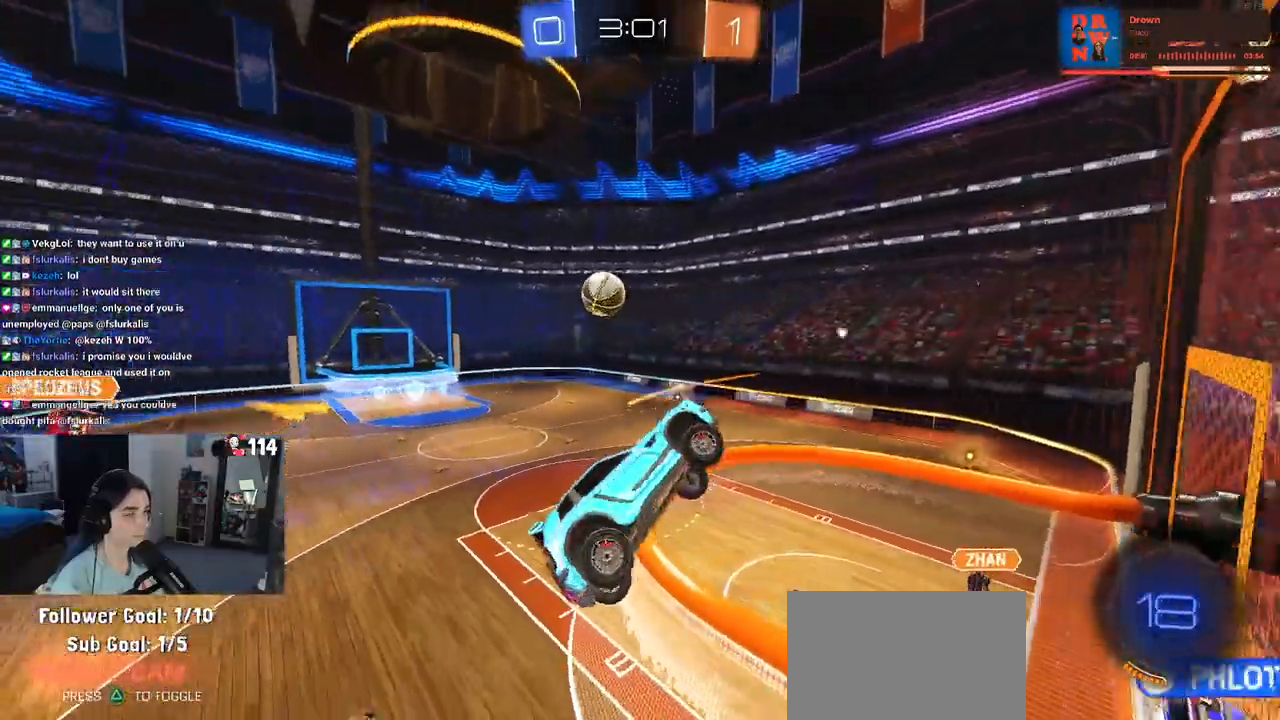
{"buttons": ["R1"], "left_stick": "center", "right_stick": "center", "events": [[83, "SQUARE", "up"], [133, "left_stick", "center"], [183, "R1", "down"], [250, "left_stick", "left"], [367, "left_stick", "center"]]}
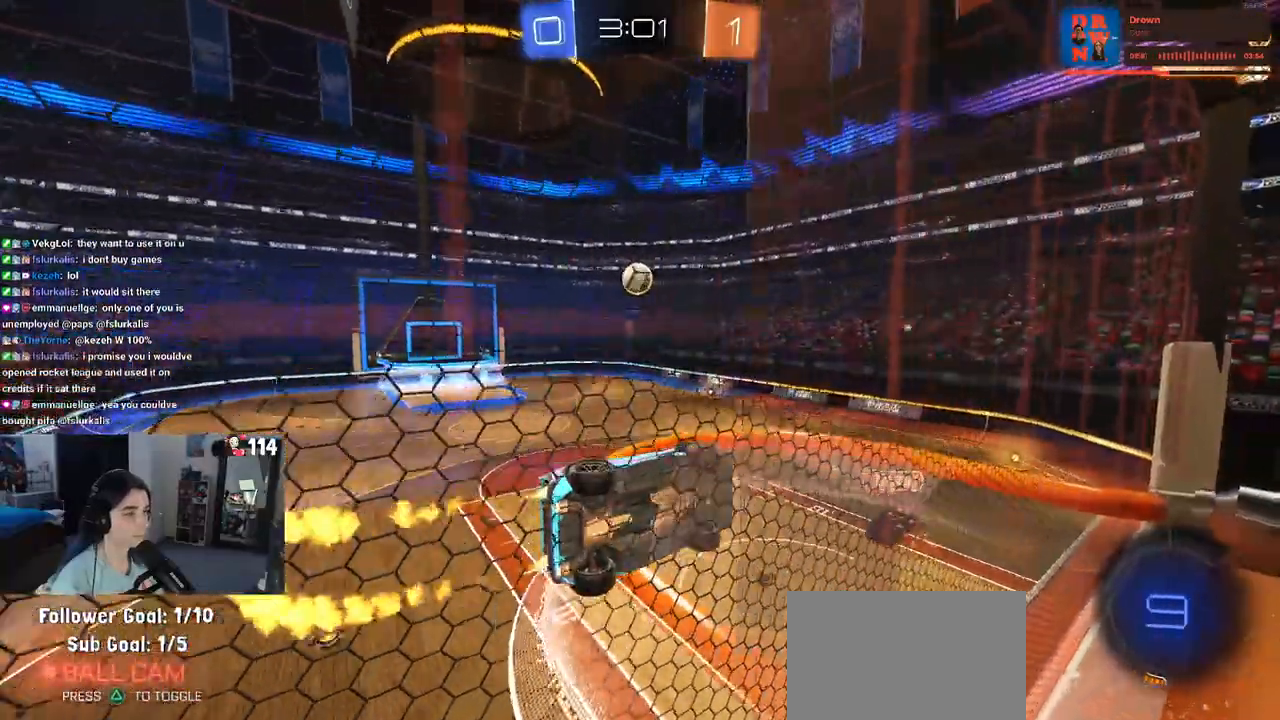
{"buttons": ["CROSS", "SQUARE", "R1"], "left_stick": "down-right", "right_stick": "center", "events": [[83, "left_stick", "left"], [233, "left_stick", "center"], [333, "CROSS", "down"], [367, "left_stick", "down-right"], [383, "SQUARE", "down"]]}
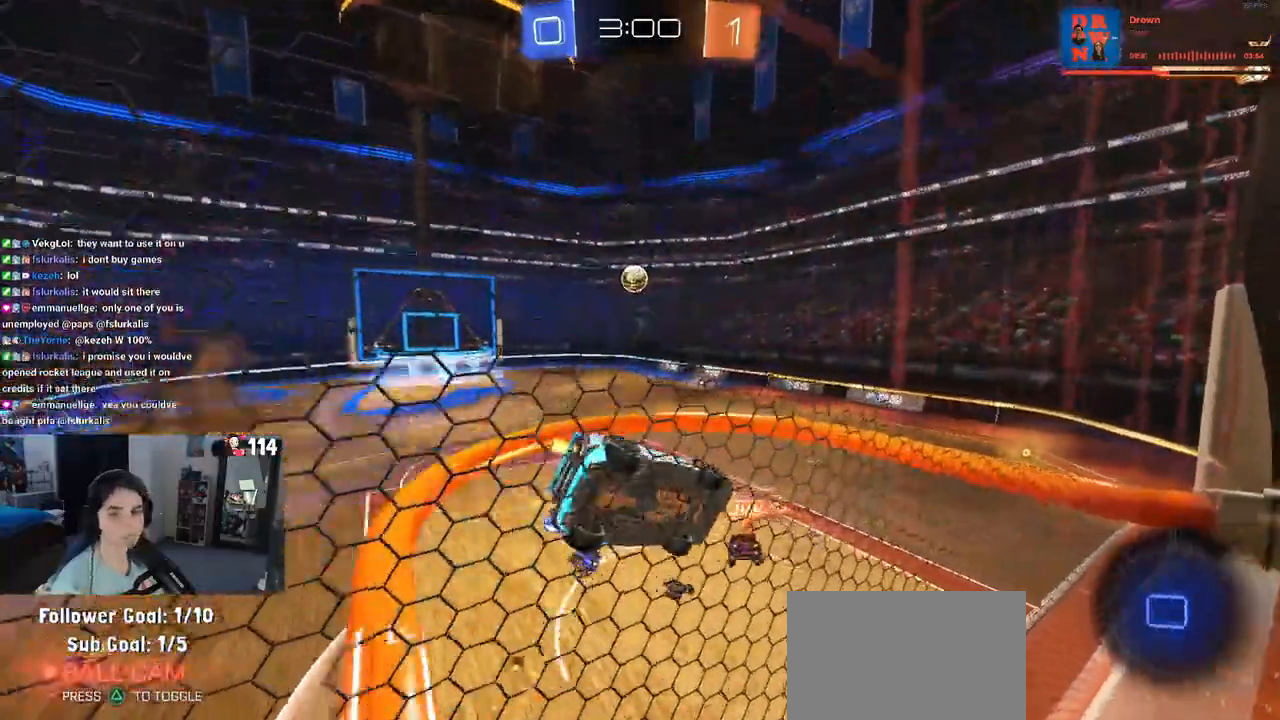
{"buttons": [], "left_stick": "center", "right_stick": "center", "events": [[83, "CROSS", "up"], [100, "SQUARE", "up"], [117, "R1", "up"], [167, "left_stick", "right"], [233, "TRIANGLE", "down"], [350, "TRIANGLE", "up"], [433, "left_stick", "center"]]}
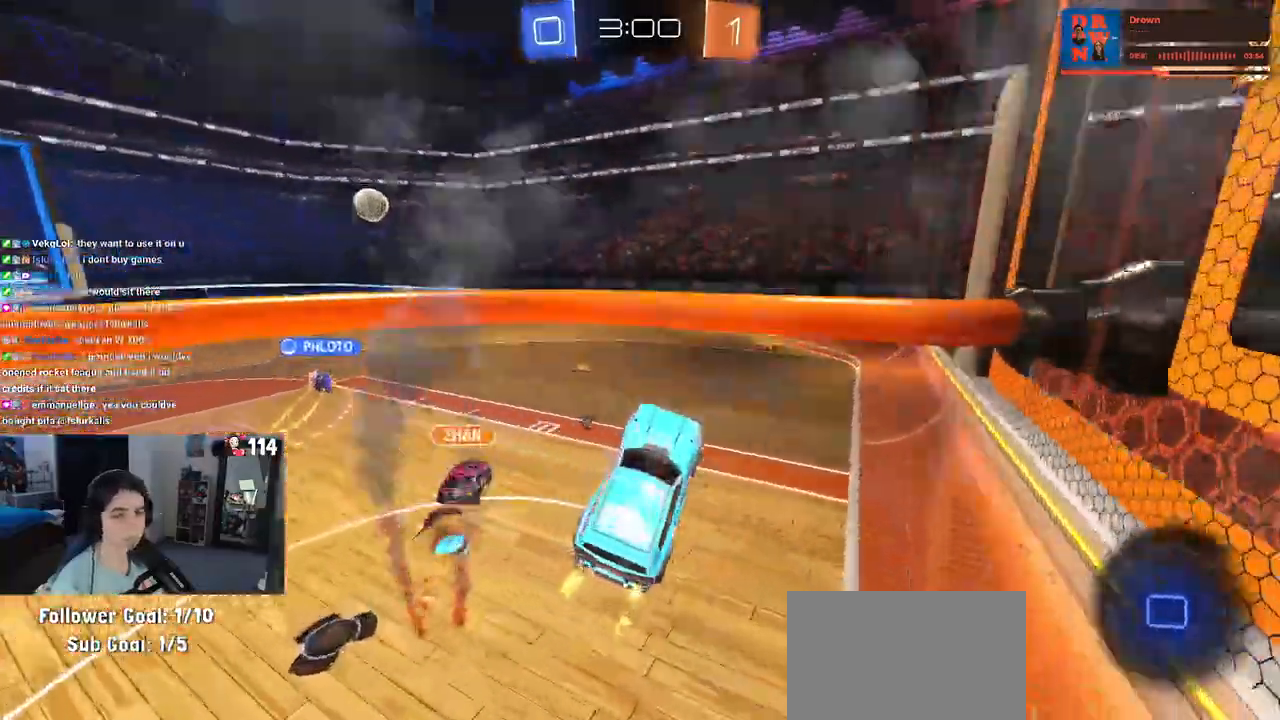
{"buttons": ["R1"], "left_stick": "center", "right_stick": "center", "events": [[67, "left_stick", "up"], [117, "R1", "down"], [133, "CROSS", "down"], [267, "CROSS", "up"], [367, "left_stick", "center"]]}
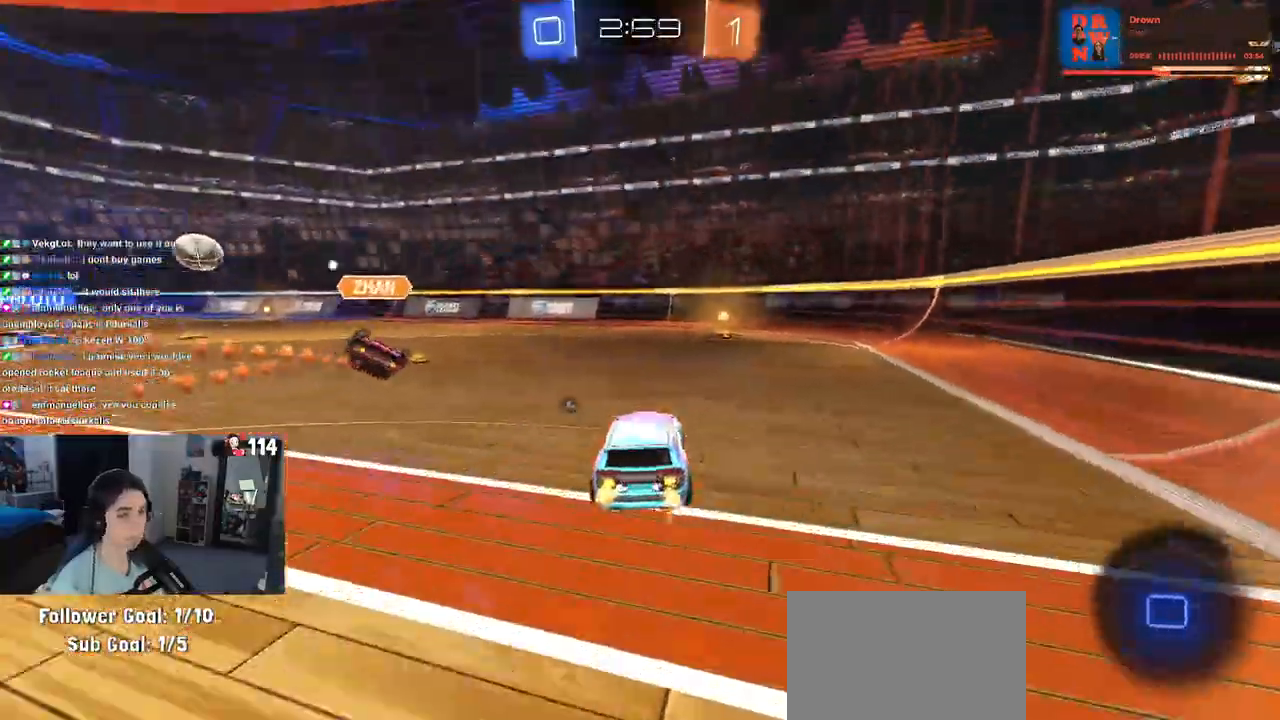
{"buttons": ["R1"], "left_stick": "left", "right_stick": "center", "events": [[33, "left_stick", "right"], [217, "TRIANGLE", "down"], [217, "left_stick", "center"], [317, "TRIANGLE", "up"], [317, "left_stick", "left"]]}
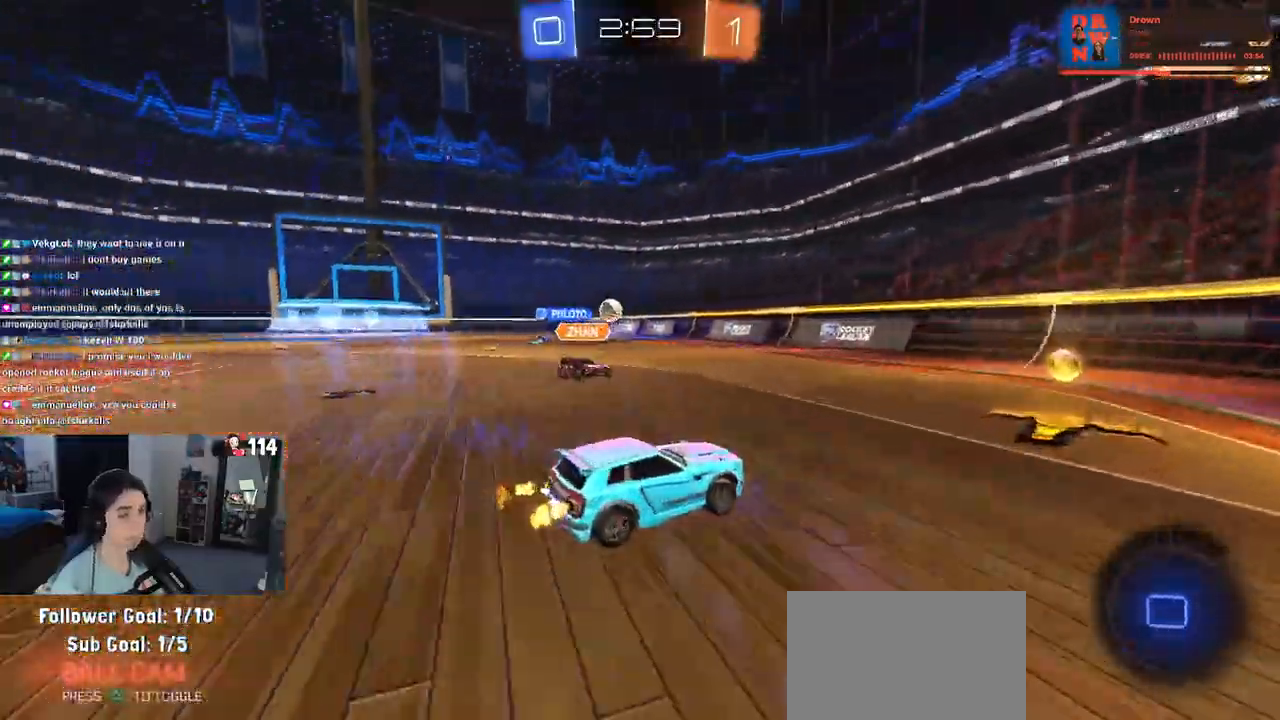
{"buttons": ["R1"], "left_stick": "center", "right_stick": "center", "events": [[483, "left_stick", "center"]]}
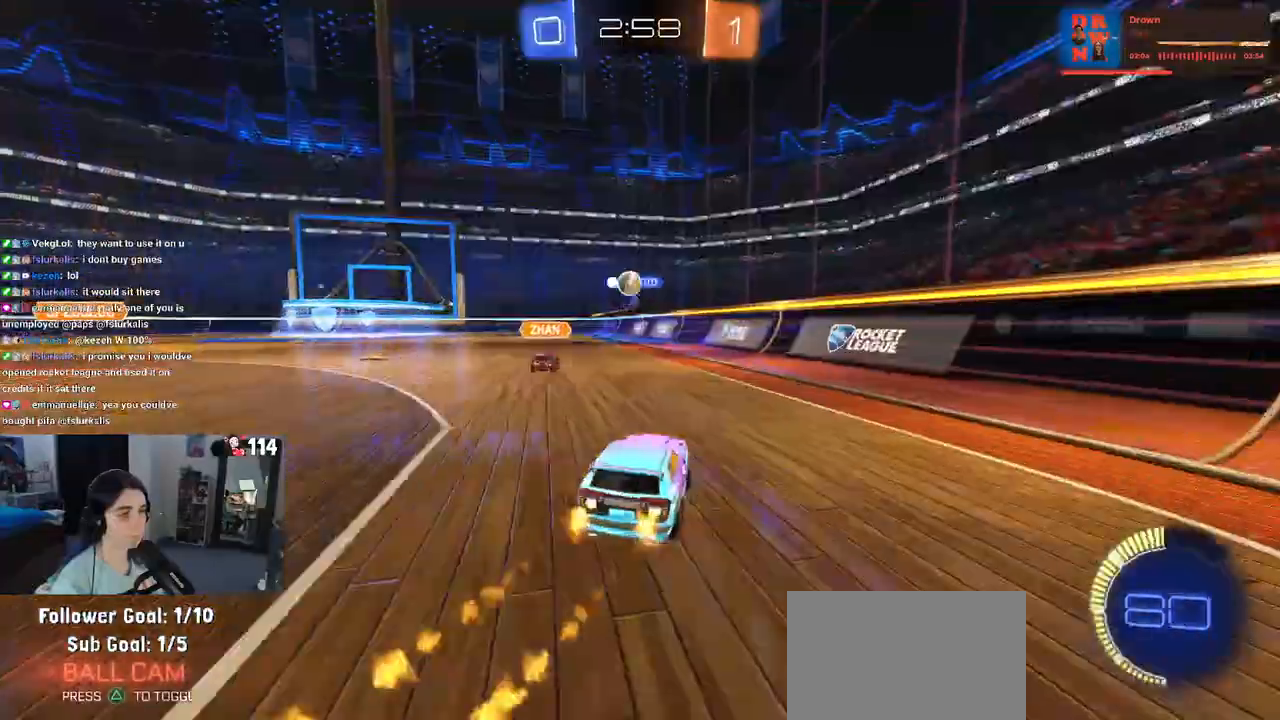
{"buttons": ["R1"], "left_stick": "center", "right_stick": "center", "events": [[83, "left_stick", "left"], [317, "left_stick", "center"]]}
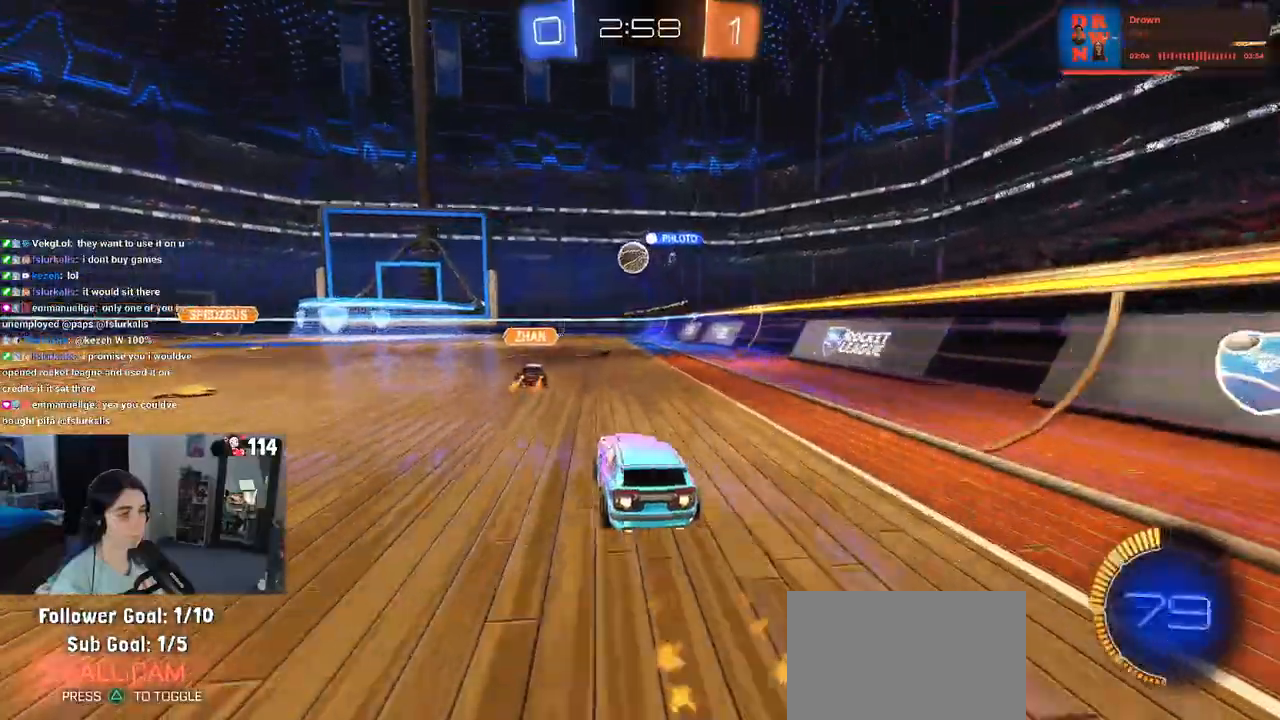
{"buttons": [], "left_stick": "center", "right_stick": "center", "events": [[33, "left_stick", "left"], [167, "left_stick", "center"], [233, "left_stick", "right"], [267, "R1", "up"], [417, "left_stick", "center"]]}
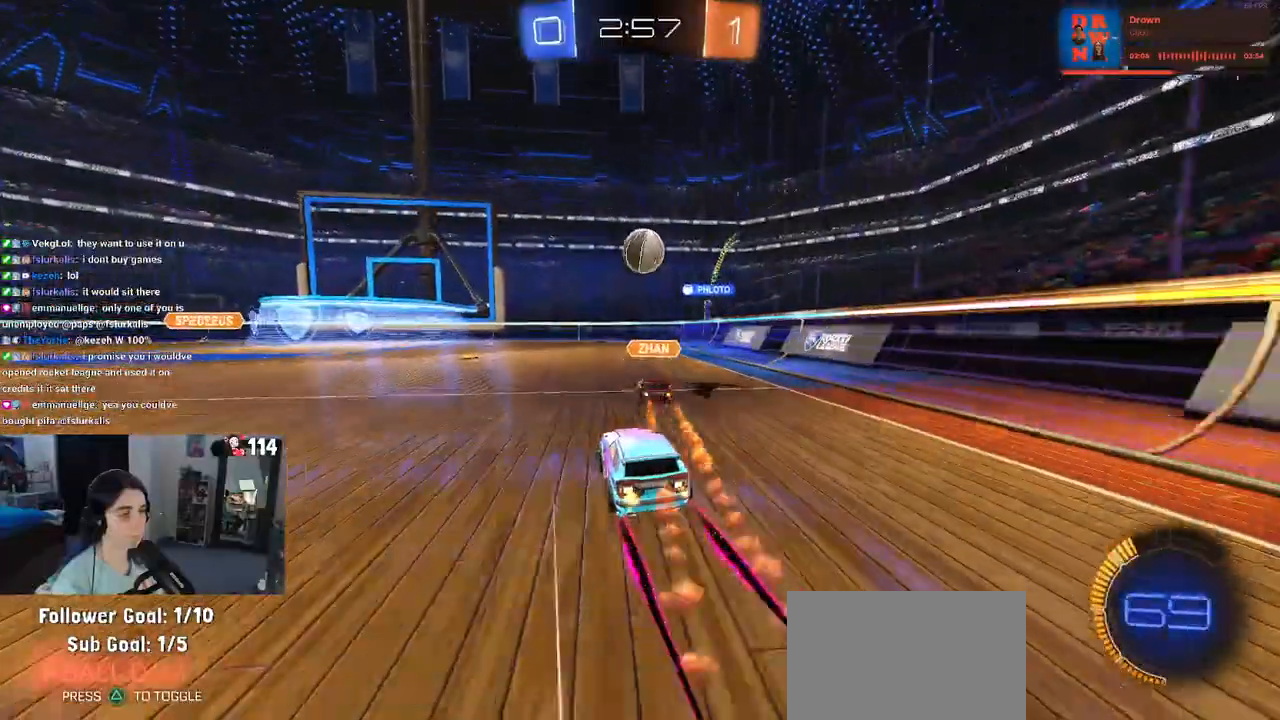
{"buttons": [], "left_stick": "center", "right_stick": "center", "events": [[183, "left_stick", "right"], [333, "left_stick", "center"]]}
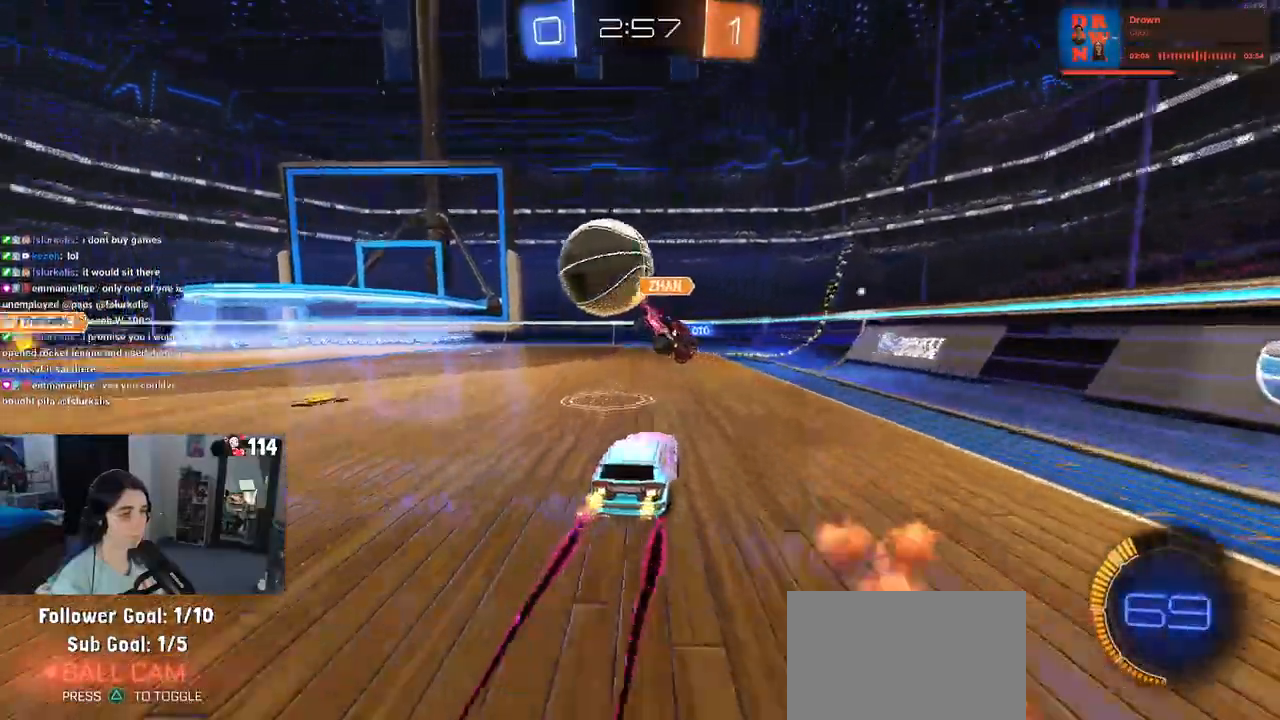
{"buttons": [], "left_stick": "center", "right_stick": "center", "events": [[50, "left_stick", "left"], [133, "left_stick", "center"]]}
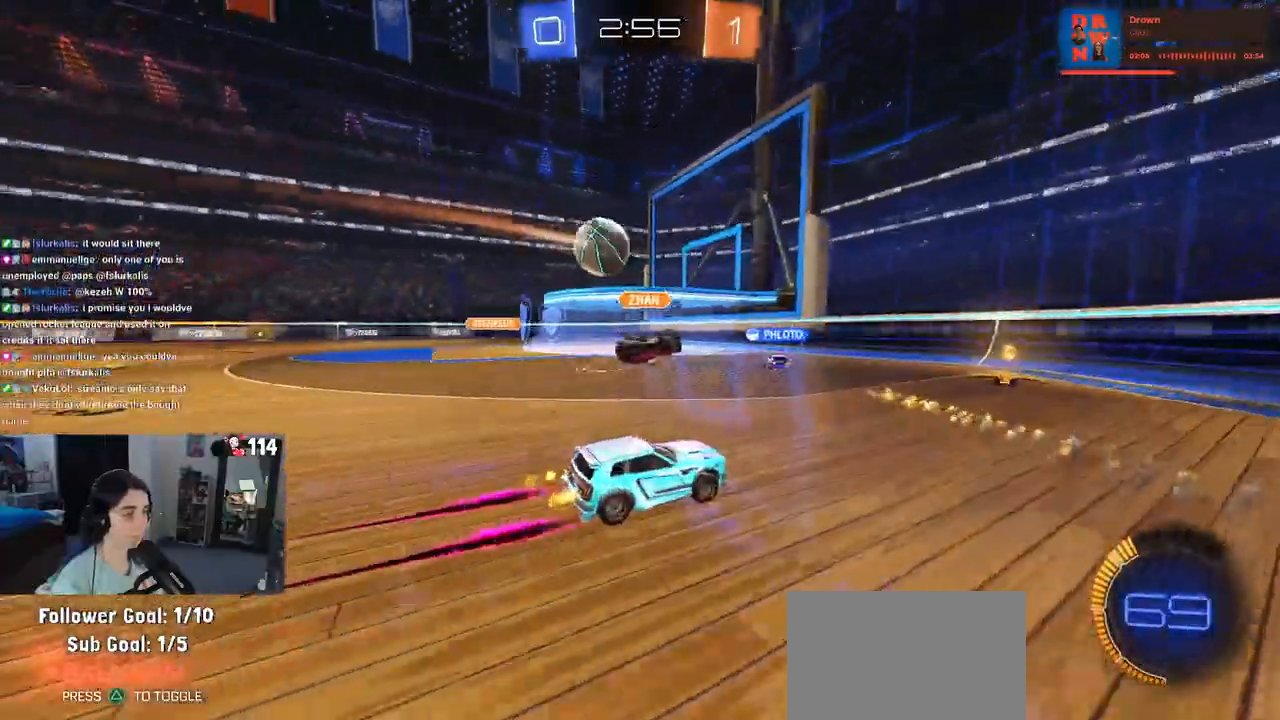
{"buttons": [], "left_stick": "right", "right_stick": "center", "events": [[83, "left_stick", "left"], [267, "left_stick", "center"], [417, "left_stick", "right"]]}
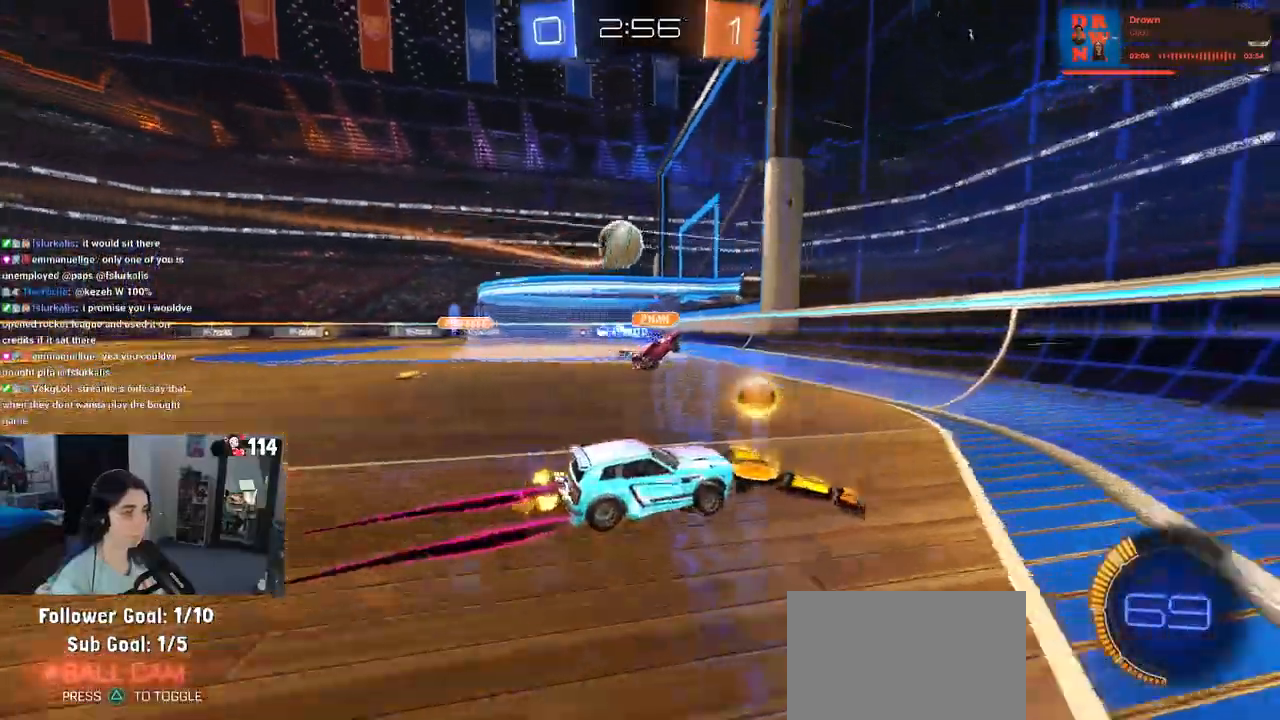
{"buttons": [], "left_stick": "down-right", "right_stick": "center", "events": [[50, "L2", "down"], [300, "left_stick", "center"], [333, "L2", "up"], [417, "left_stick", "down-right"]]}
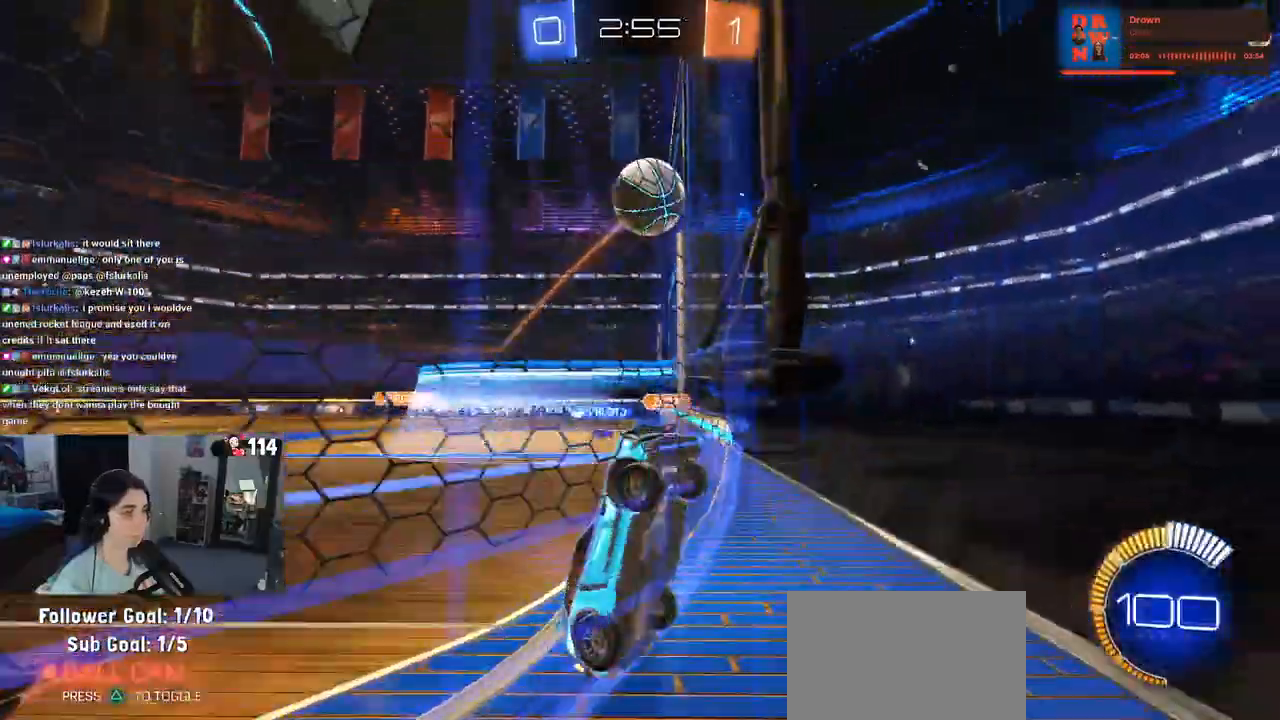
{"buttons": [], "left_stick": "down-right", "right_stick": "center", "events": [[67, "SQUARE", "down"], [217, "SQUARE", "up"]]}
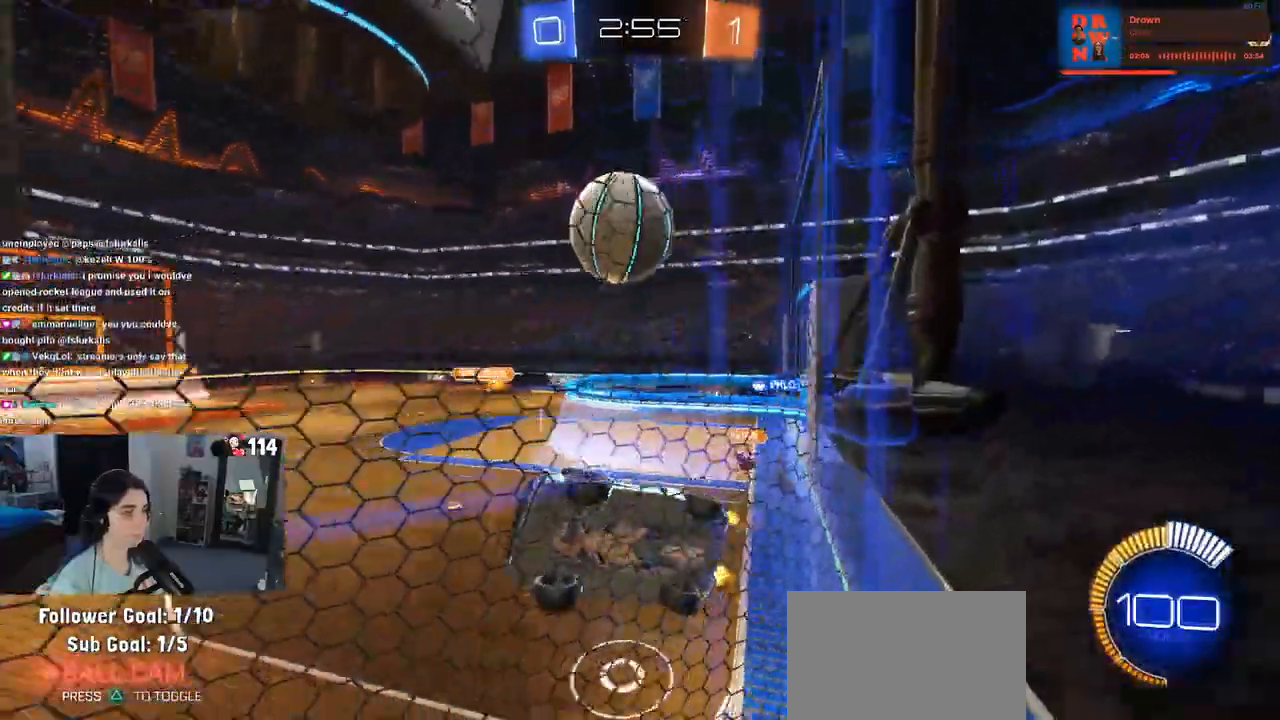
{"buttons": [], "left_stick": "right", "right_stick": "center", "events": [[100, "left_stick", "center"], [167, "left_stick", "left"], [283, "left_stick", "center"], [350, "left_stick", "right"]]}
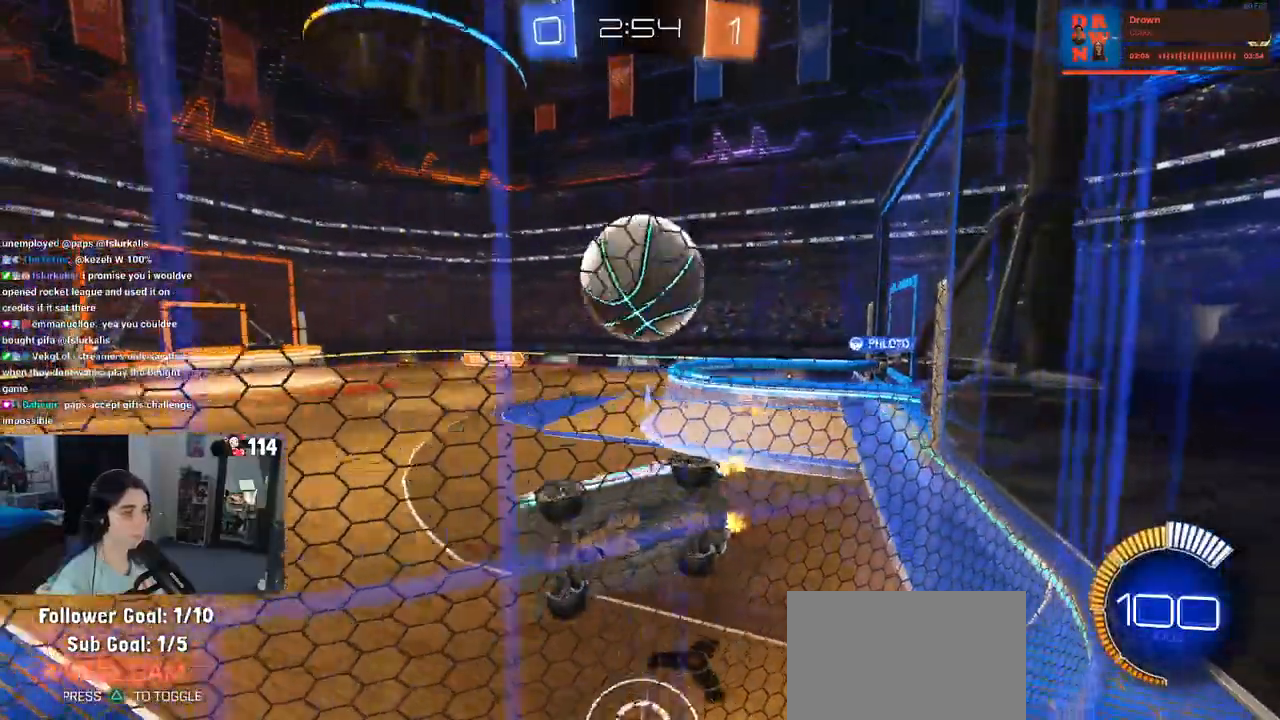
{"buttons": [], "left_stick": "right", "right_stick": "center", "events": [[83, "left_stick", "center"], [300, "L2", "down"], [450, "left_stick", "right"], [467, "L2", "up"]]}
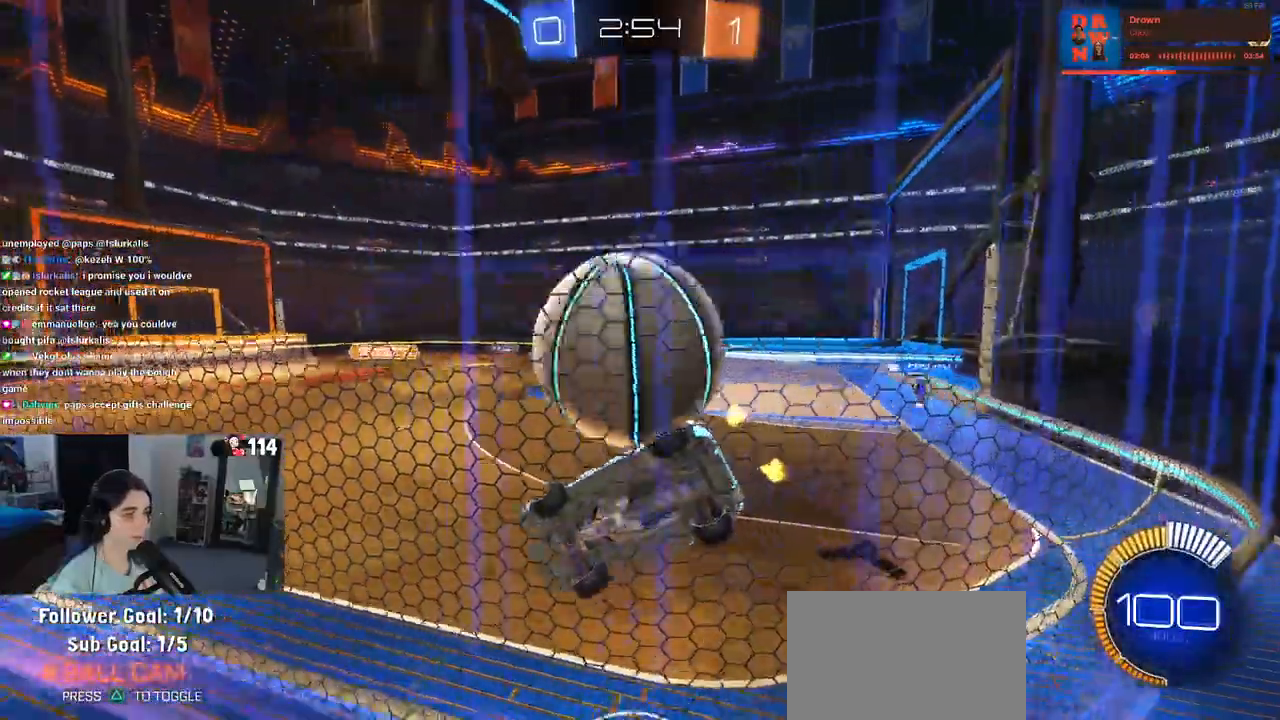
{"buttons": [], "left_stick": "left", "right_stick": "center", "events": [[33, "left_stick", "center"], [83, "left_stick", "left"], [183, "left_stick", "right"], [433, "left_stick", "left"]]}
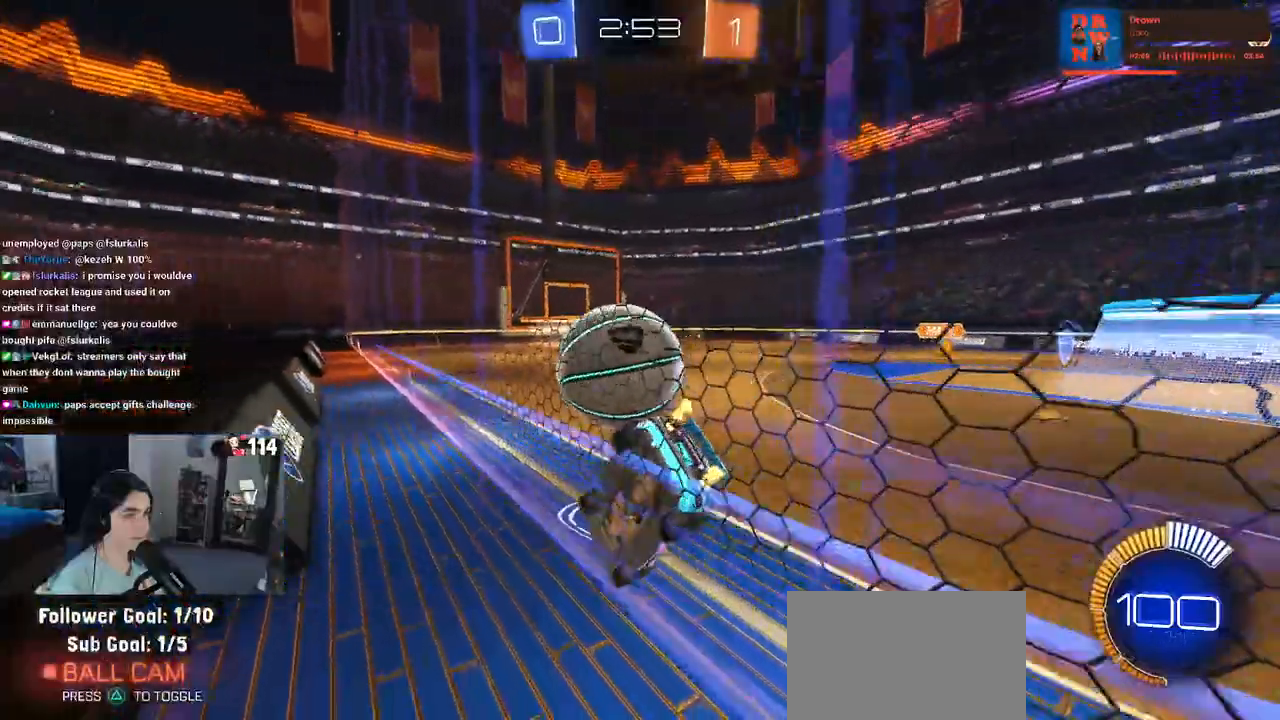
{"buttons": [], "left_stick": "center", "right_stick": "center", "events": [[50, "left_stick", "center"], [200, "left_stick", "left"], [367, "left_stick", "center"]]}
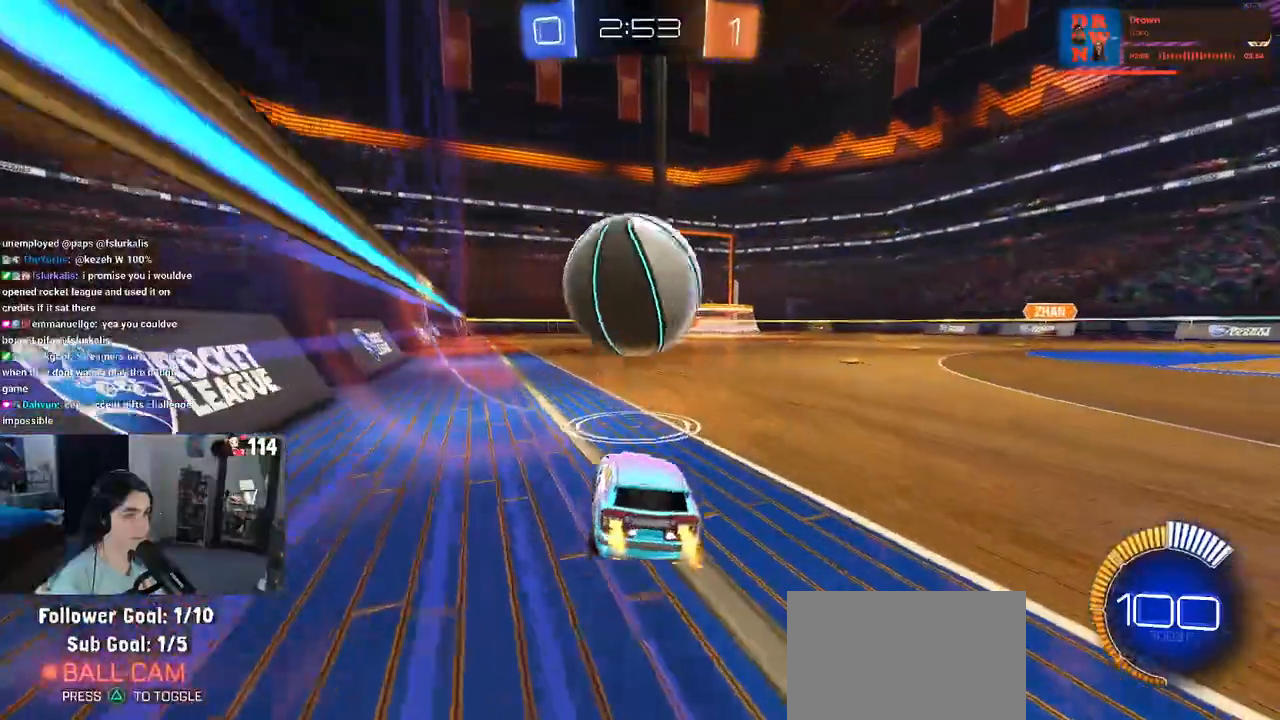
{"buttons": [], "left_stick": "down-right", "right_stick": "center", "events": [[83, "left_stick", "left"], [150, "CROSS", "down"], [150, "R1", "down"], [183, "left_stick", "down-right"], [250, "R1", "up"], [300, "CROSS", "up"], [350, "CROSS", "down"], [500, "CROSS", "up"]]}
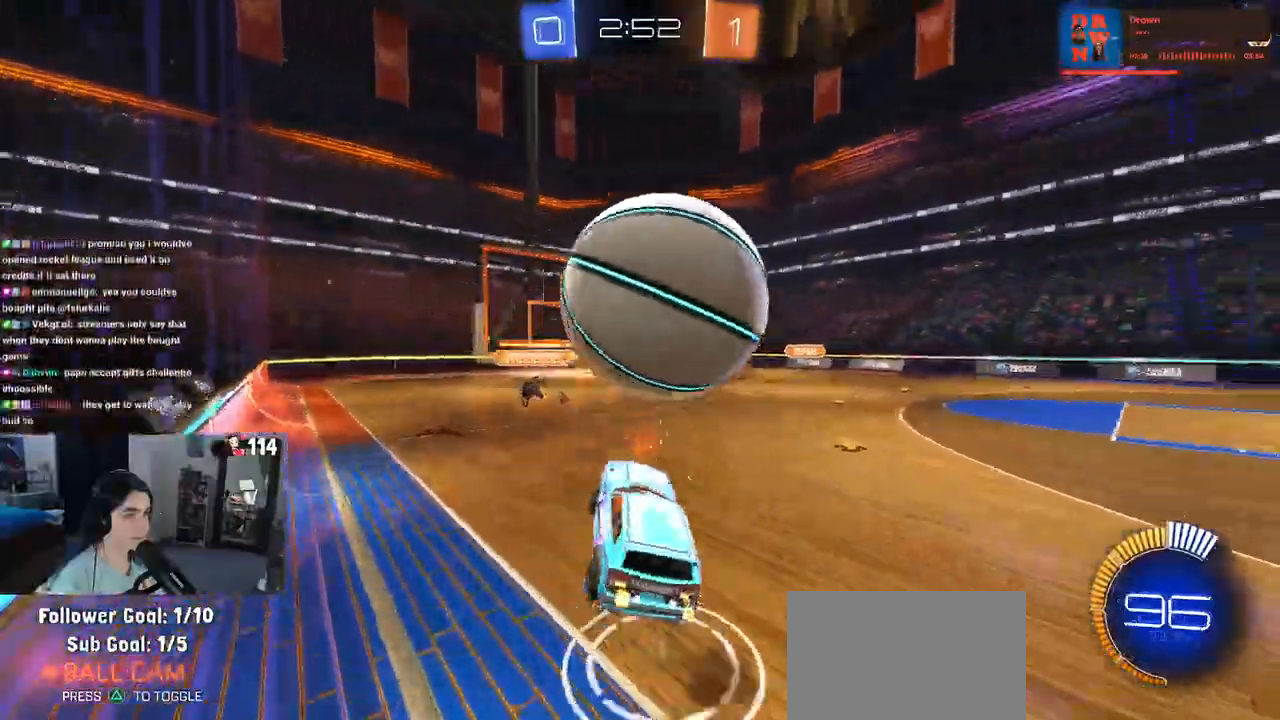
{"buttons": ["L1"], "left_stick": "down-left", "right_stick": "center", "events": [[100, "L1", "down"], [183, "R1", "down"], [200, "left_stick", "center"], [250, "left_stick", "left"], [317, "left_stick", "down-left"], [383, "R1", "up"]]}
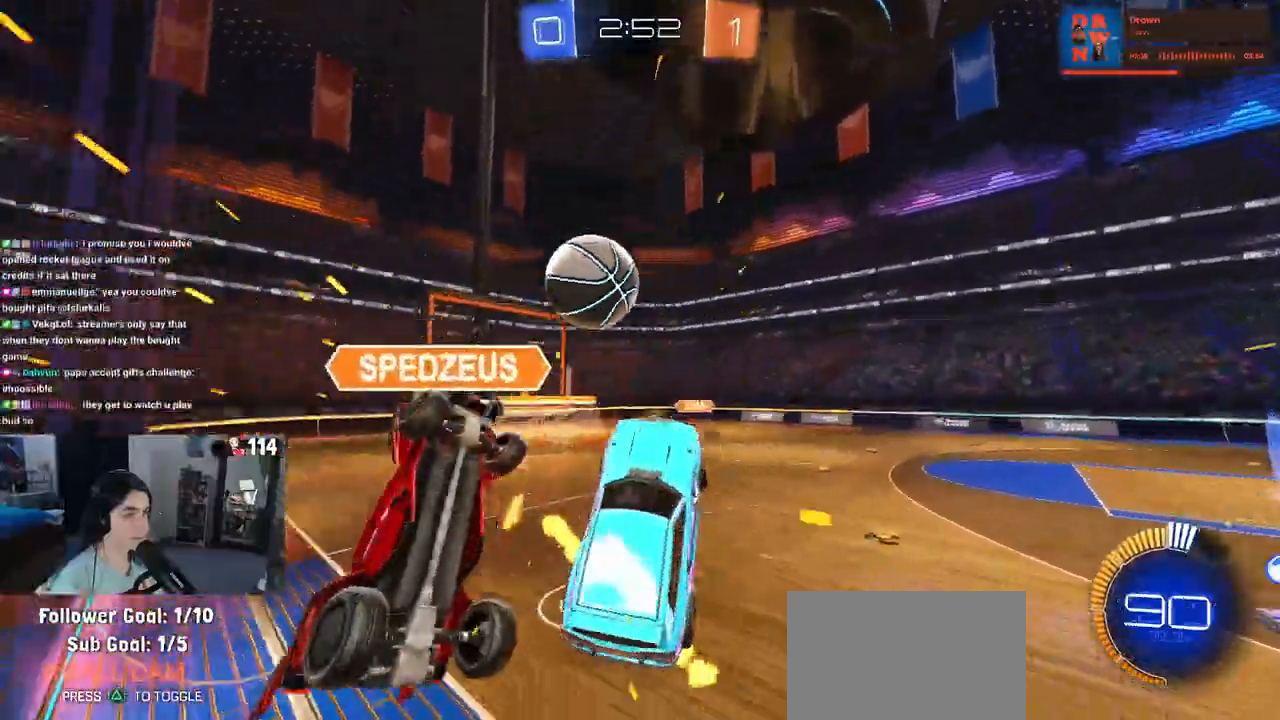
{"buttons": [], "left_stick": "down-left", "right_stick": "center", "events": [[50, "left_stick", "down"], [217, "L1", "up"], [467, "left_stick", "down-left"]]}